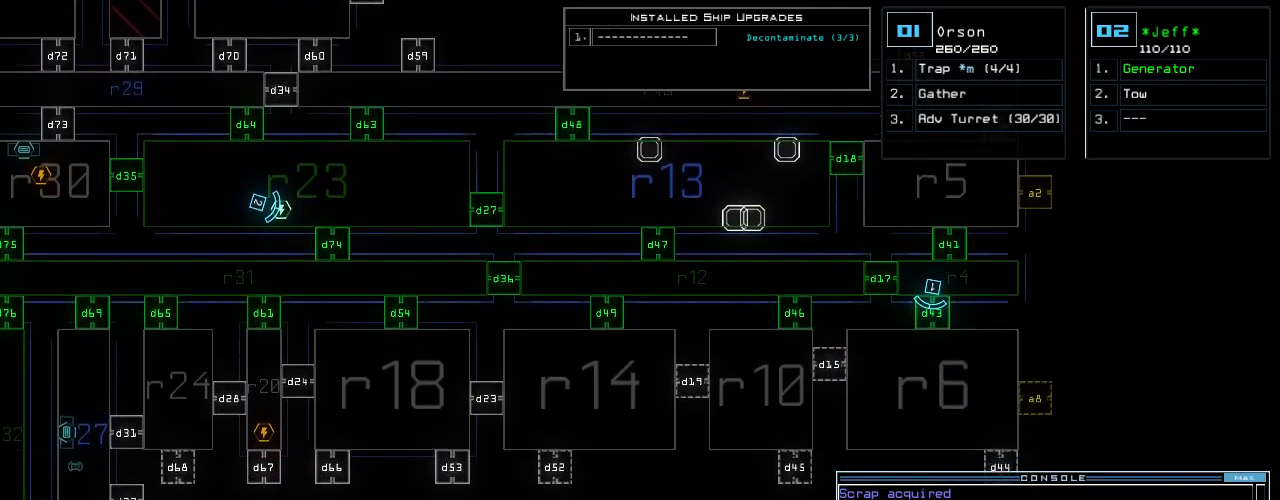
Gameplay with keyboard; each line is a JSON object with the keys held at the frame after it. "events" lists presses ("down") and releases ("up") of ".", "0", "1", "2", "3", "4", "5", "6", "7", "8", "9", "a", "b", "backspace", "c", "caps_lock", "comma", "ctrl_l", "ctrl_r", "d", "down", "e", "equals", "escape", "f", "g", "h", "i", "j", "k", "l", "left", "m", "minus", "n", "num_minus", "num_plus", "o", "p", "q", "quote", "r", "return", "right", "s", "semicolon", "shift_l", "shift_r", "space", "t", "tab", "tilde", "u", "up", "v", "w", "x", "y" and "z" between this image and that frame as [ms after this image, input, new state], when the widget could be followed in between. No other keys are recorded. Mouse input is not recorded.
{"keys": [], "events": [[355, "down", "up"]]}
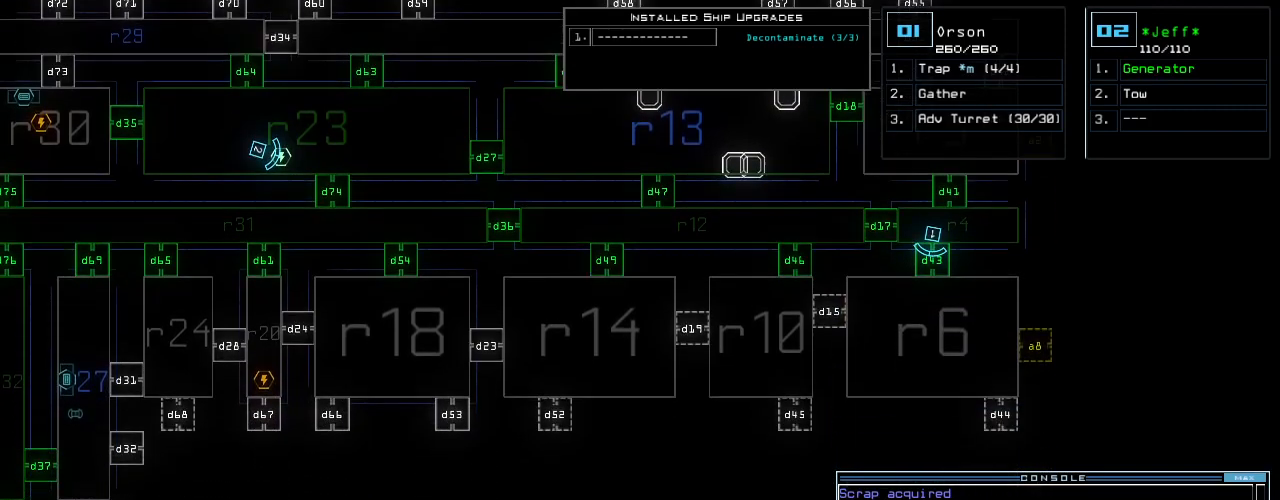
{"keys": [], "events": []}
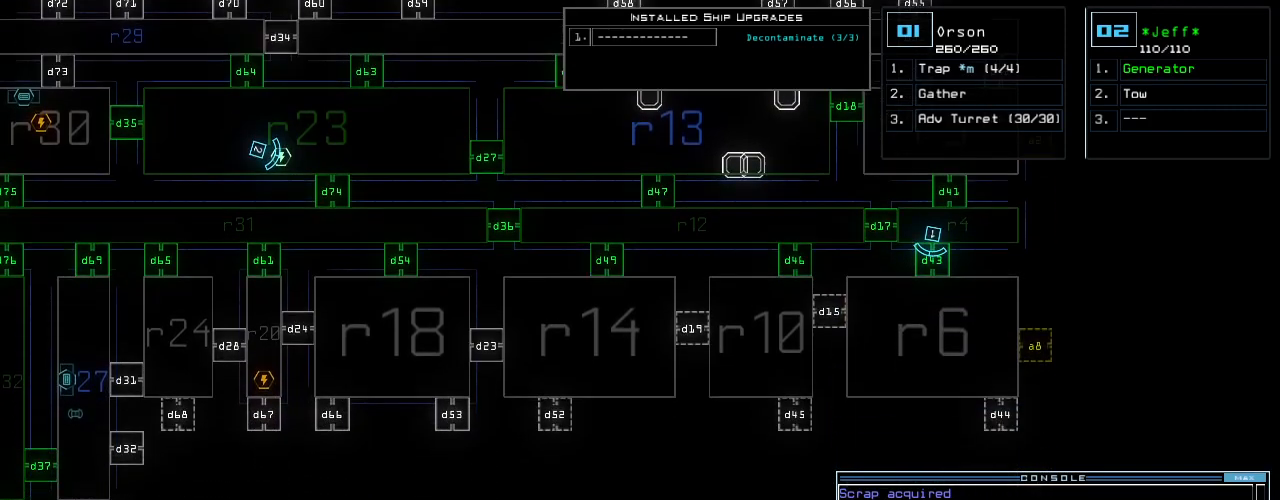
{"keys": [], "events": []}
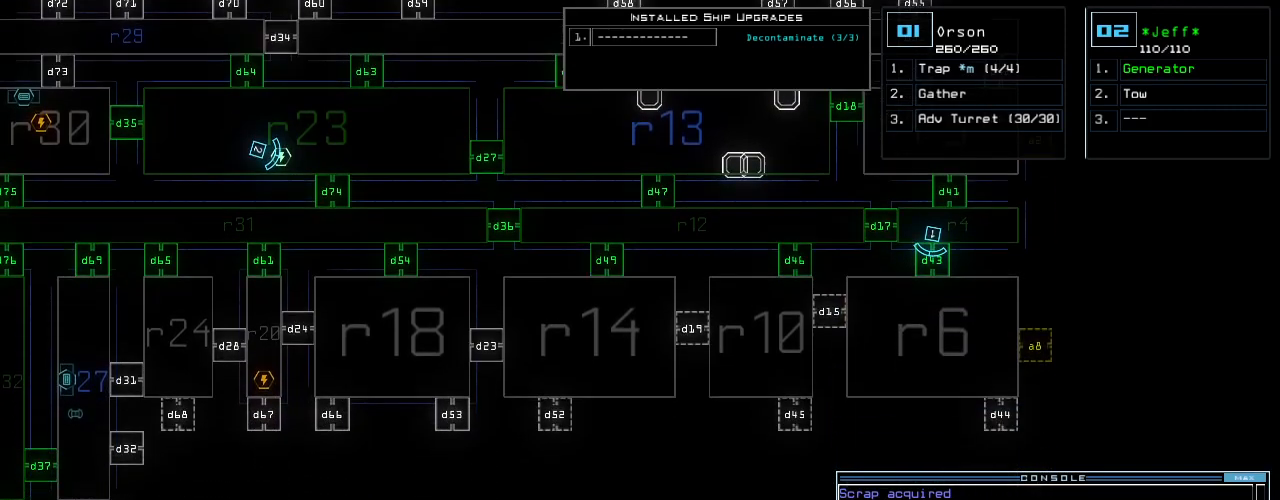
{"keys": [], "events": []}
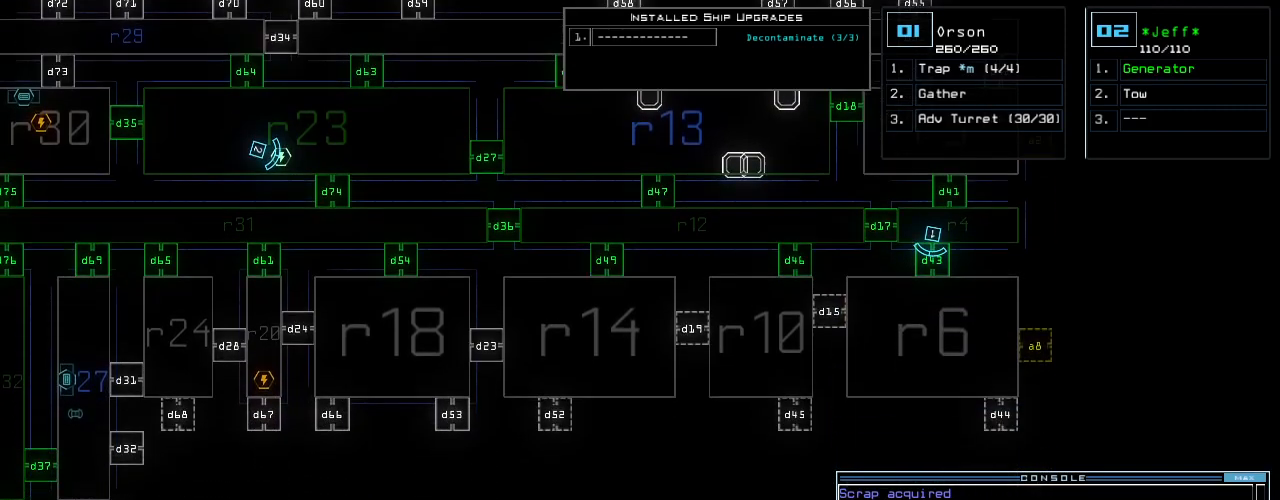
{"keys": [], "events": []}
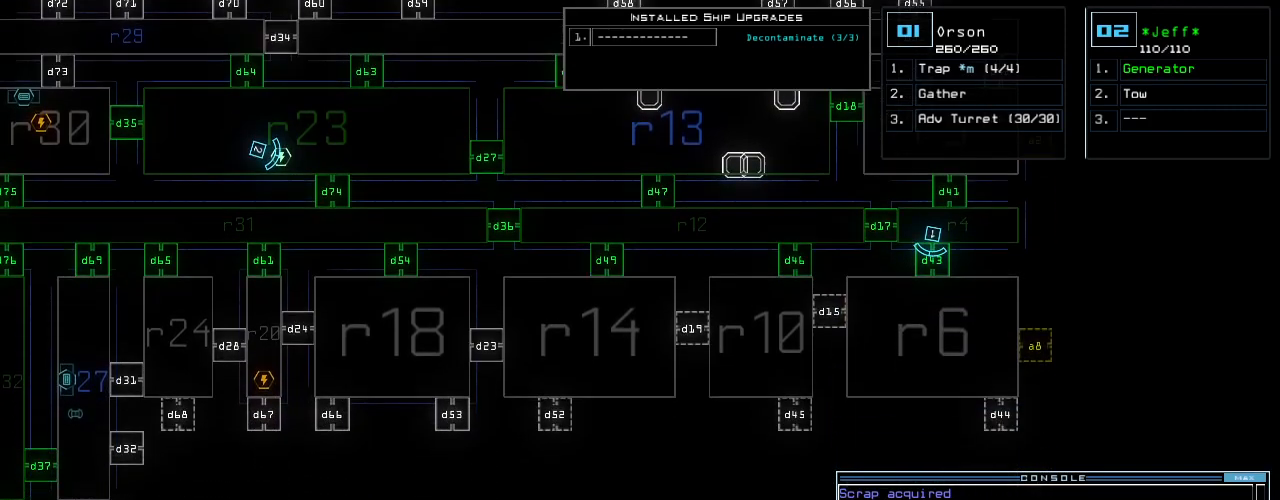
{"keys": [], "events": [[105, "space", "down"], [167, "space", "up"], [479, "left", "down"], [500, "left", "up"]]}
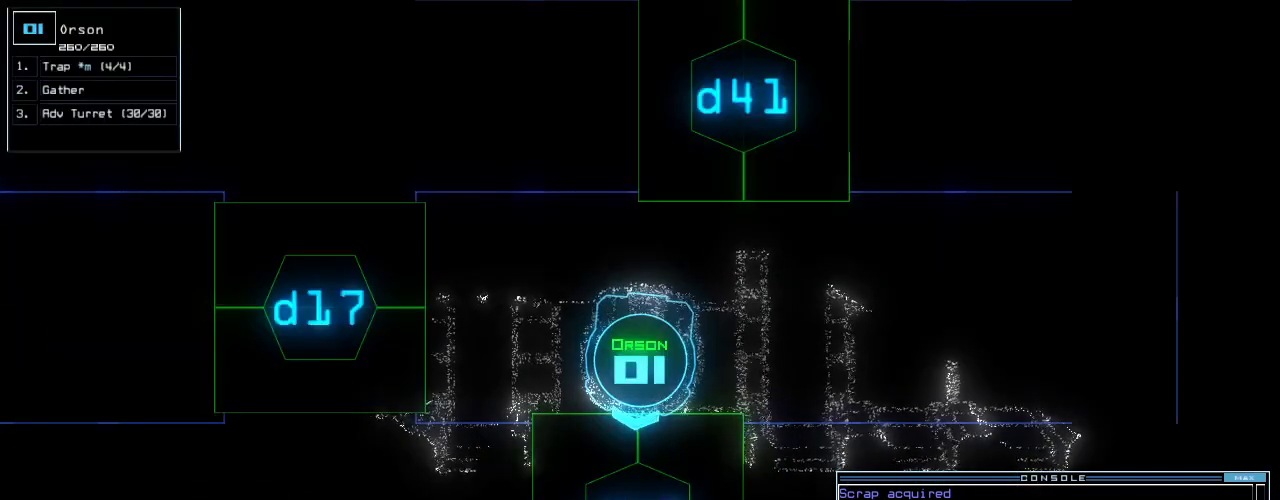
{"keys": ["up"], "events": [[292, "return", "down"], [355, "return", "up"], [479, "up", "down"]]}
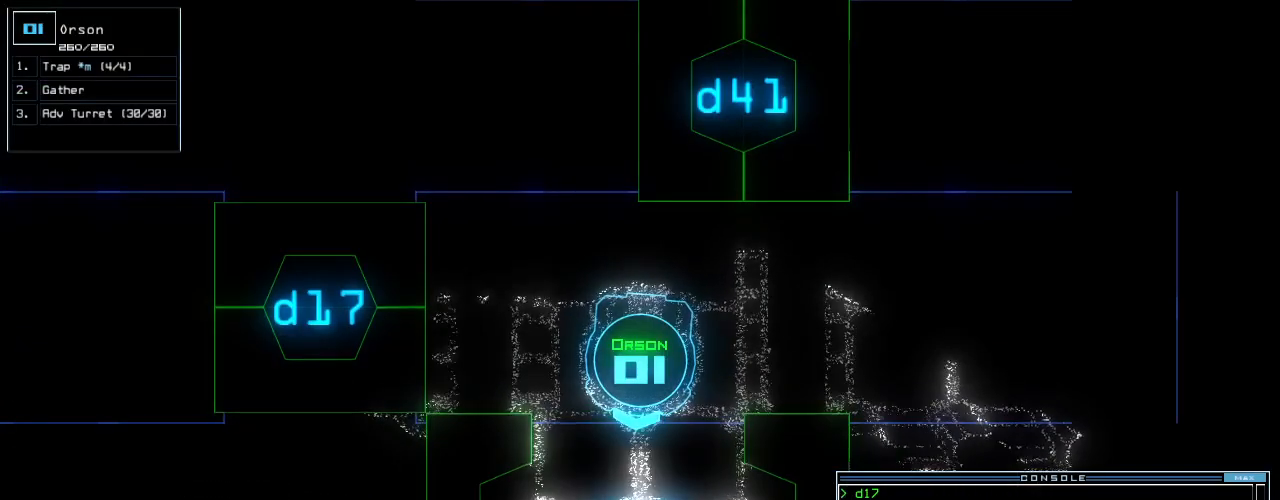
{"keys": [], "events": [[459, "up", "up"]]}
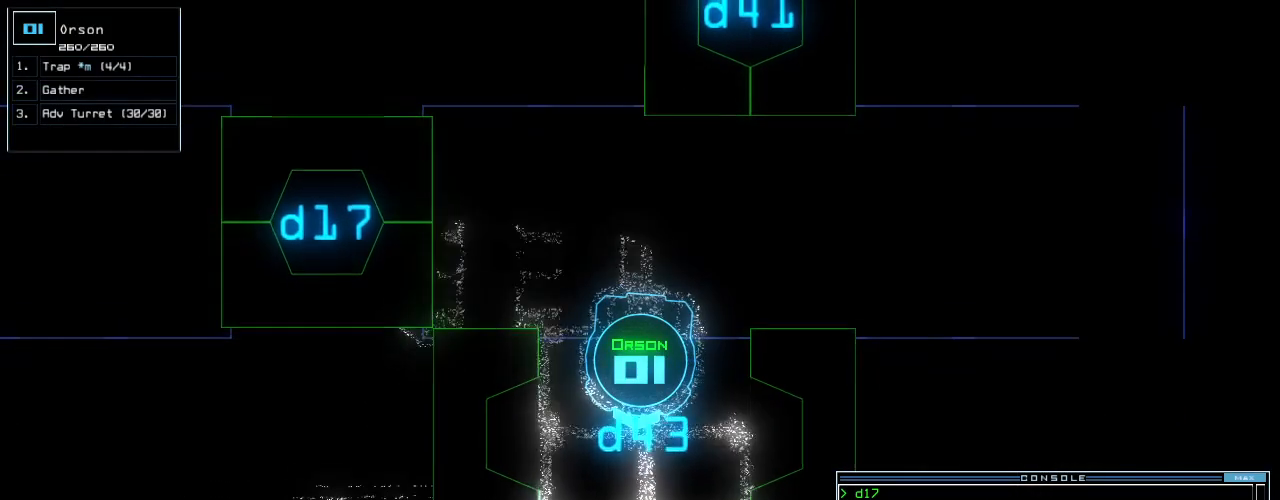
{"keys": [], "events": [[84, "up", "down"], [167, "up", "up"], [250, "up", "down"], [375, "up", "up"]]}